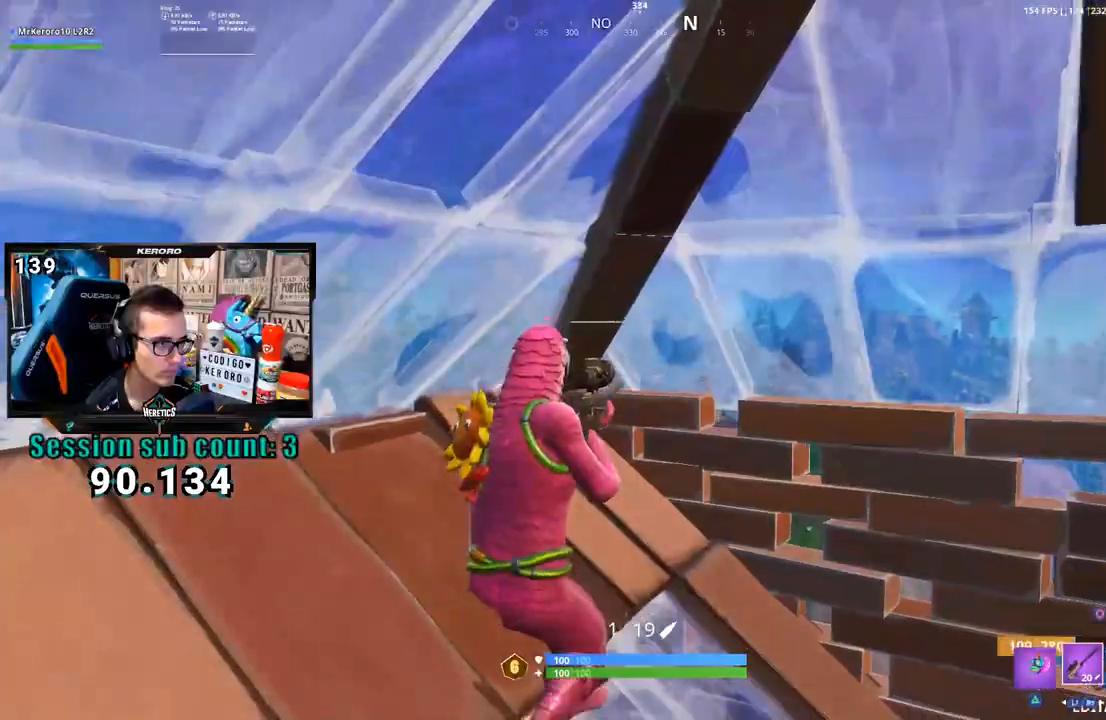
Gameplay with a controller (PlayStation layout); each line is a JSON object with the inputs held at the frame after it (dt_ms = milliseconds from this image to that frame). "events" lists button and stick changes between this image and that frame as [ms after this image, input, new state], when the widget could be followed in between. Not read: SQUARE.
{"dt_ms": 500, "buttons": [], "left_stick": "center", "right_stick": "center", "events": [[33, "left_stick", "up-right"], [67, "L3", "down"], [200, "L3", "up"], [200, "left_stick", "up"], [267, "right_stick", "down"], [383, "right_stick", "center"], [433, "left_stick", "center"]]}
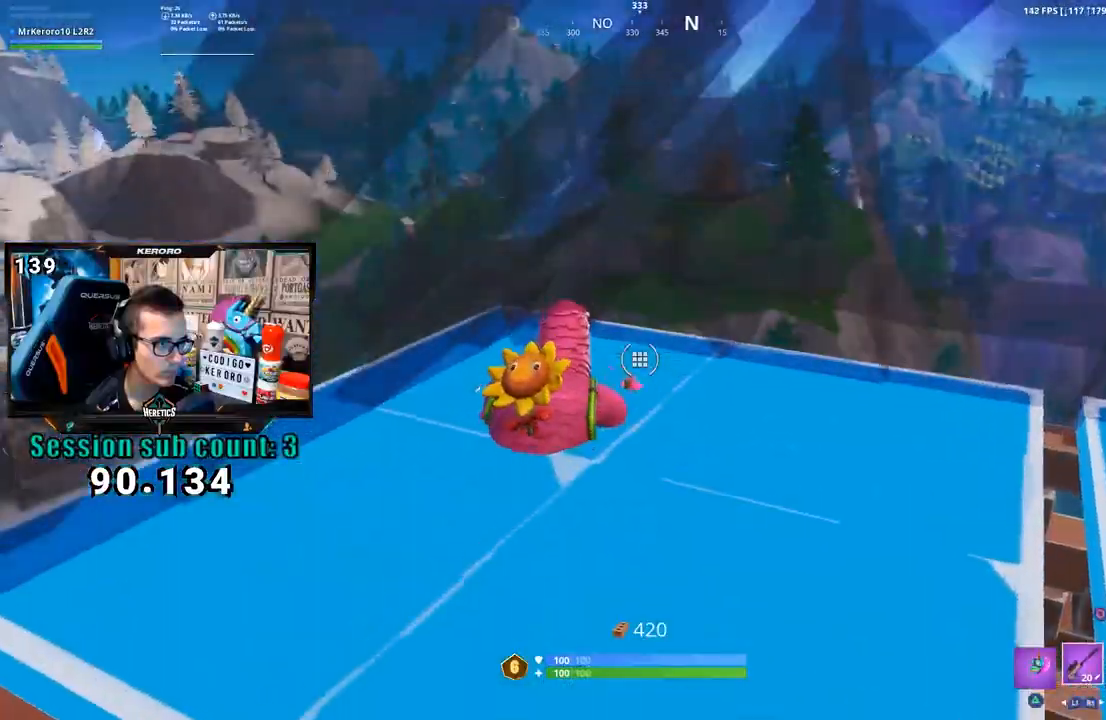
{"dt_ms": 500, "buttons": [], "left_stick": "left", "right_stick": "left", "events": [[267, "left_stick", "down-left"], [300, "right_stick", "left"], [400, "left_stick", "left"]]}
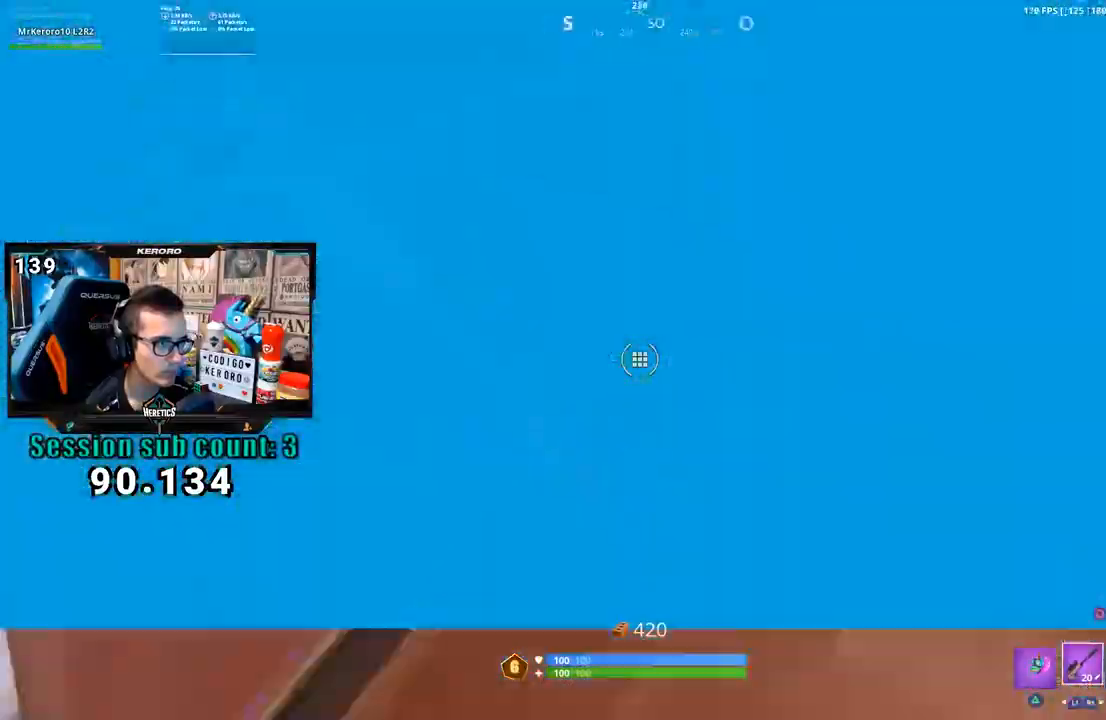
{"dt_ms": 500, "buttons": [], "left_stick": "up-left", "right_stick": "center", "events": [[67, "right_stick", "center"], [133, "left_stick", "up-left"], [167, "TRIANGLE", "down"], [233, "TRIANGLE", "up"], [400, "right_stick", "up"], [500, "right_stick", "center"]]}
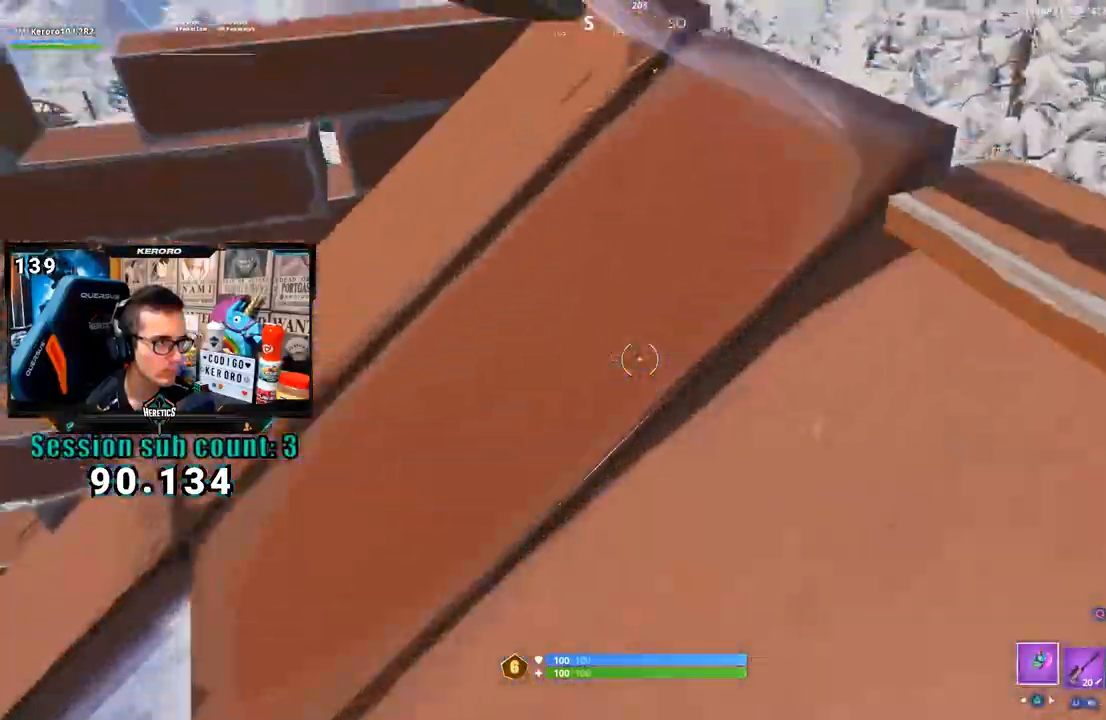
{"dt_ms": 500, "buttons": [], "left_stick": "down-left", "right_stick": "center", "events": [[200, "left_stick", "down-left"]]}
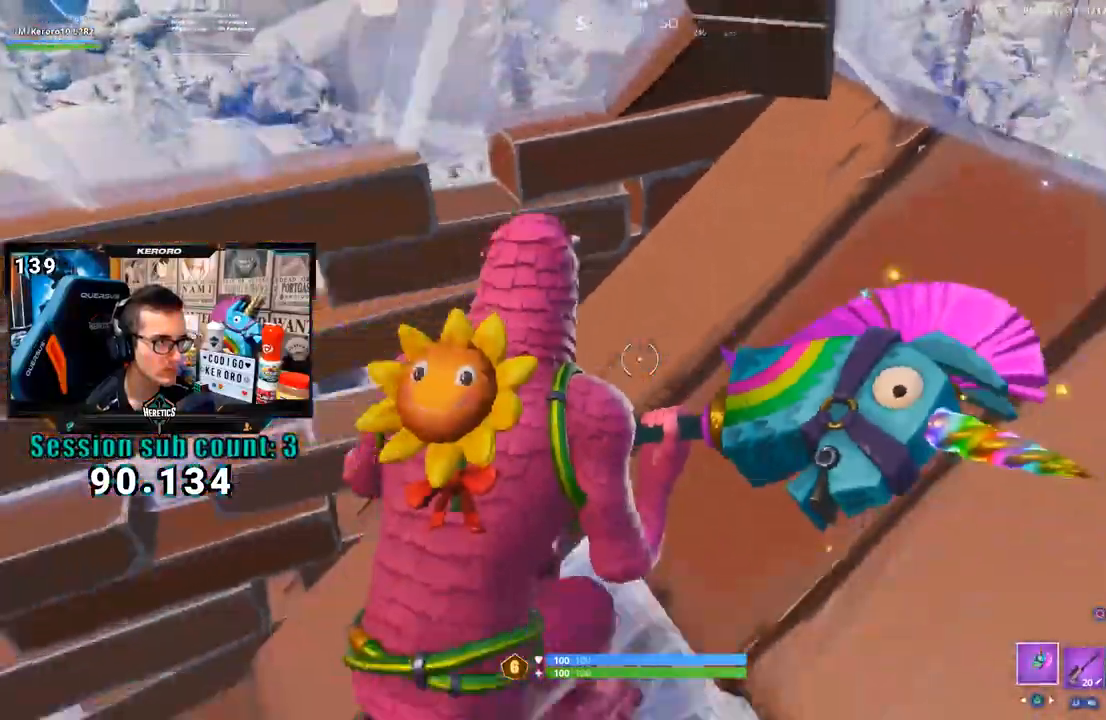
{"dt_ms": 500, "buttons": [], "left_stick": "down-left", "right_stick": "center", "events": [[100, "left_stick", "down"], [133, "L3", "down"], [233, "R3", "down"], [333, "L2", "down"], [333, "R3", "up"], [367, "L3", "up"], [367, "left_stick", "down-left"], [433, "L2", "up"]]}
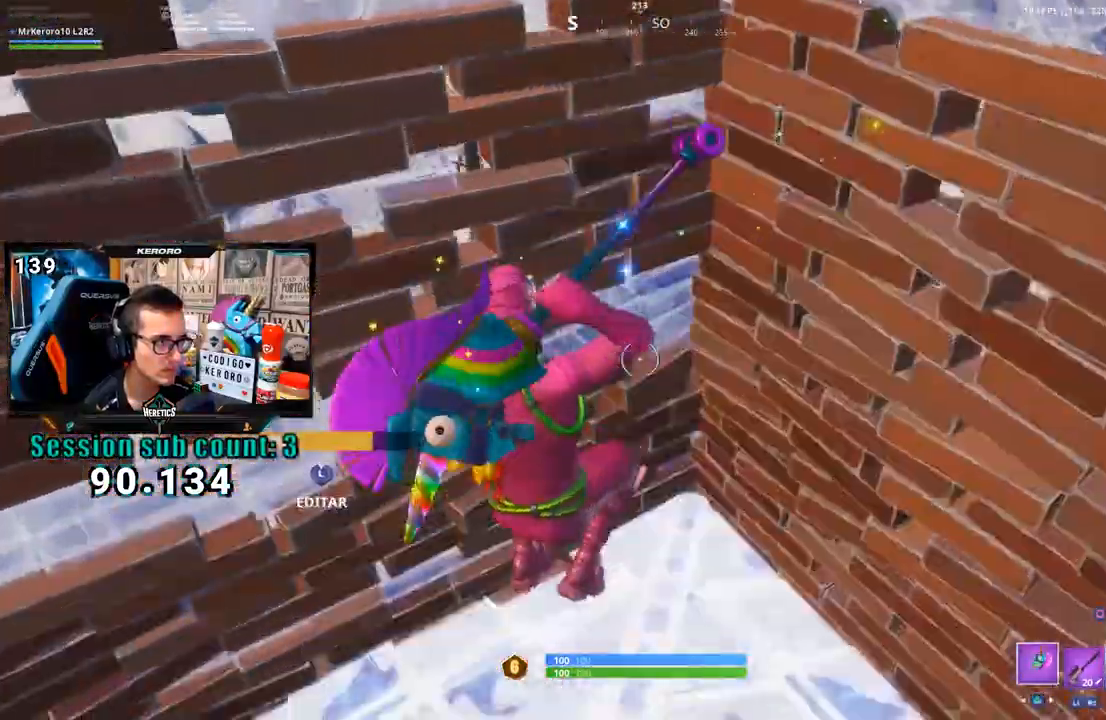
{"dt_ms": 500, "buttons": [], "left_stick": "left", "right_stick": "center", "events": [[67, "right_stick", "up"], [100, "L3", "down"], [100, "left_stick", "up-left"], [133, "R2", "down"], [233, "L2", "down"], [233, "right_stick", "down"], [267, "R2", "up"], [267, "left_stick", "left"], [300, "L2", "up"], [300, "L3", "up"], [400, "right_stick", "center"]]}
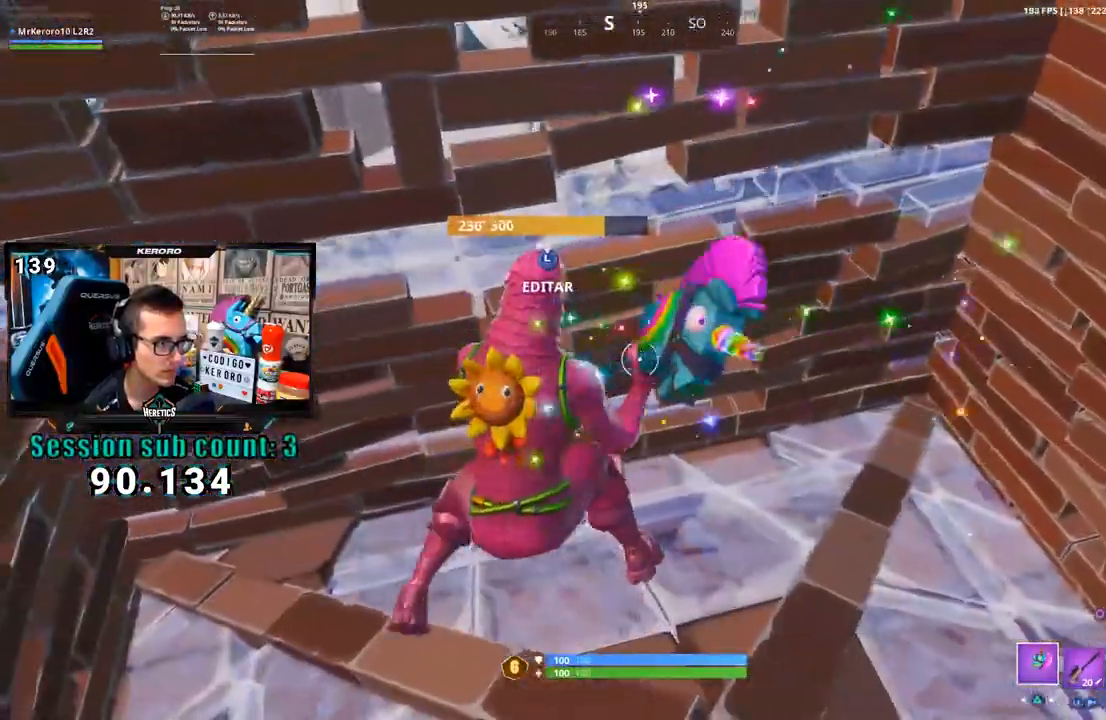
{"dt_ms": 1000, "buttons": [], "left_stick": "left", "right_stick": "center", "events": [[167, "R1", "down"], [200, "right_stick", "right"], [233, "left_stick", "down"], [267, "R1", "up"], [367, "left_stick", "down-right"], [467, "left_stick", "right"], [533, "L3", "down"], [617, "right_stick", "center"], [633, "R2", "down"], [633, "left_stick", "down-right"], [733, "L2", "down"], [750, "L1", "down"], [767, "L3", "up"], [767, "R2", "up"], [767, "right_stick", "left"], [800, "left_stick", "left"], [833, "L1", "up"], [833, "L2", "up"], [933, "right_stick", "center"]]}
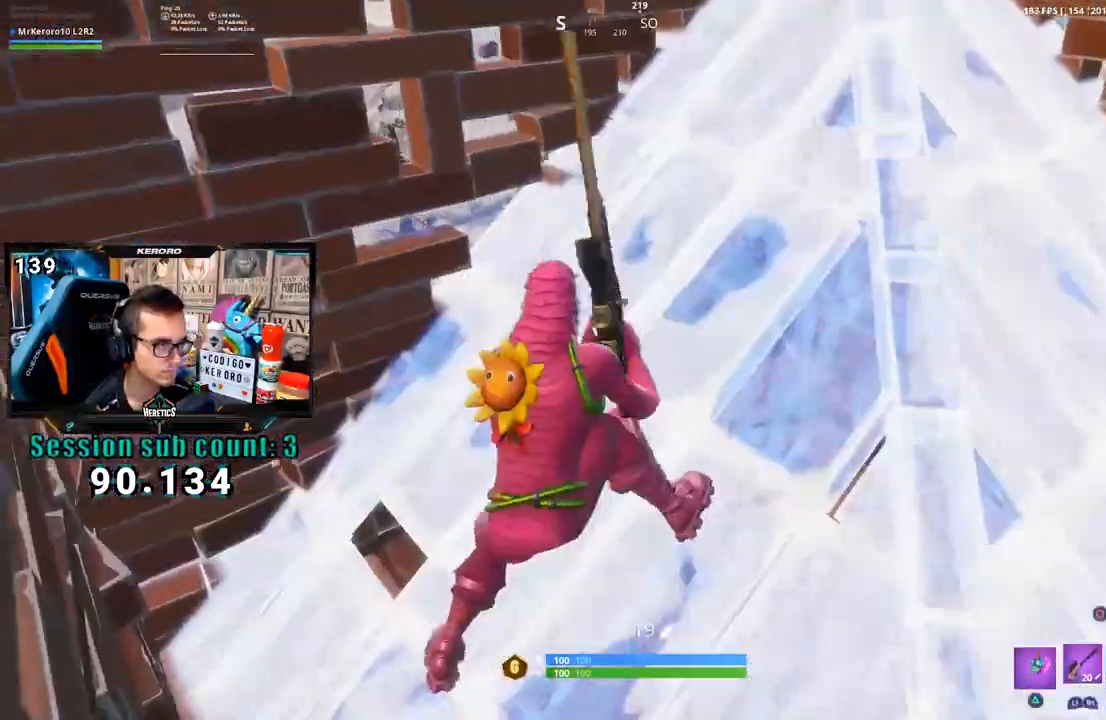
{"dt_ms": 500, "buttons": [], "left_stick": "right", "right_stick": "up", "events": [[33, "left_stick", "up-left"], [200, "right_stick", "up"], [300, "right_stick", "center"], [433, "right_stick", "up"], [500, "left_stick", "right"]]}
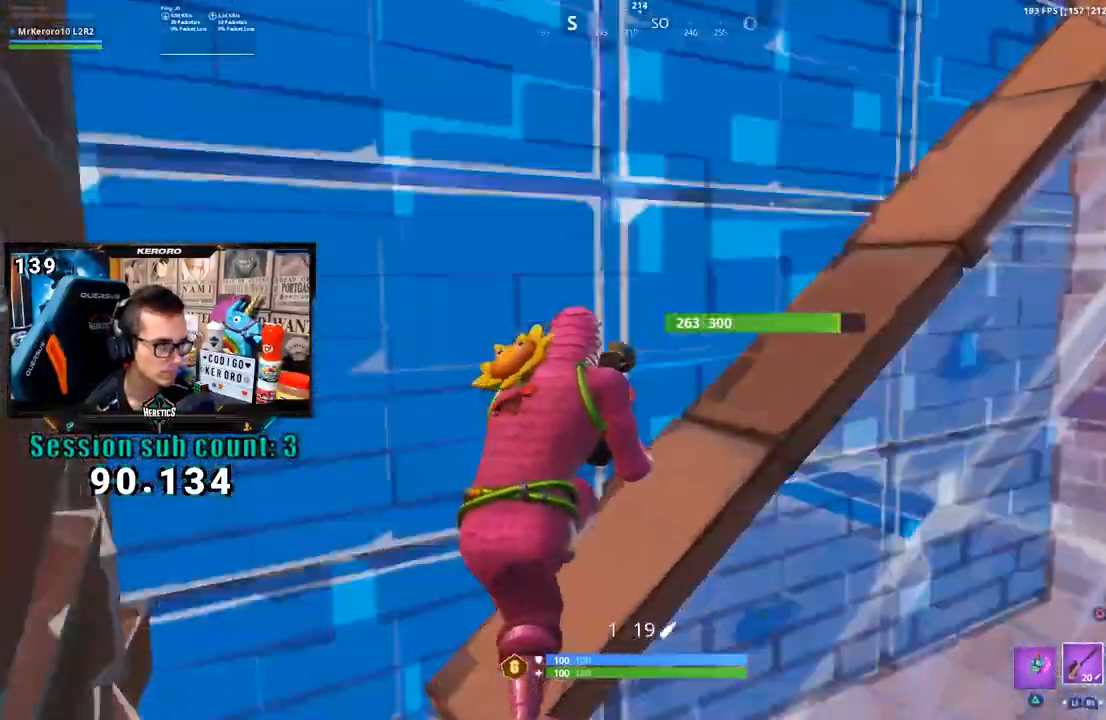
{"dt_ms": 500, "buttons": [], "left_stick": "up-left", "right_stick": "center", "events": [[33, "L3", "down"], [33, "right_stick", "center"], [83, "R2", "down"], [100, "left_stick", "down-right"], [167, "L1", "down"], [167, "L2", "down"], [167, "R2", "up"], [200, "L3", "up"], [200, "right_stick", "down"], [233, "L1", "up"], [233, "L2", "up"], [233, "left_stick", "left"], [333, "right_stick", "center"], [433, "left_stick", "up-left"]]}
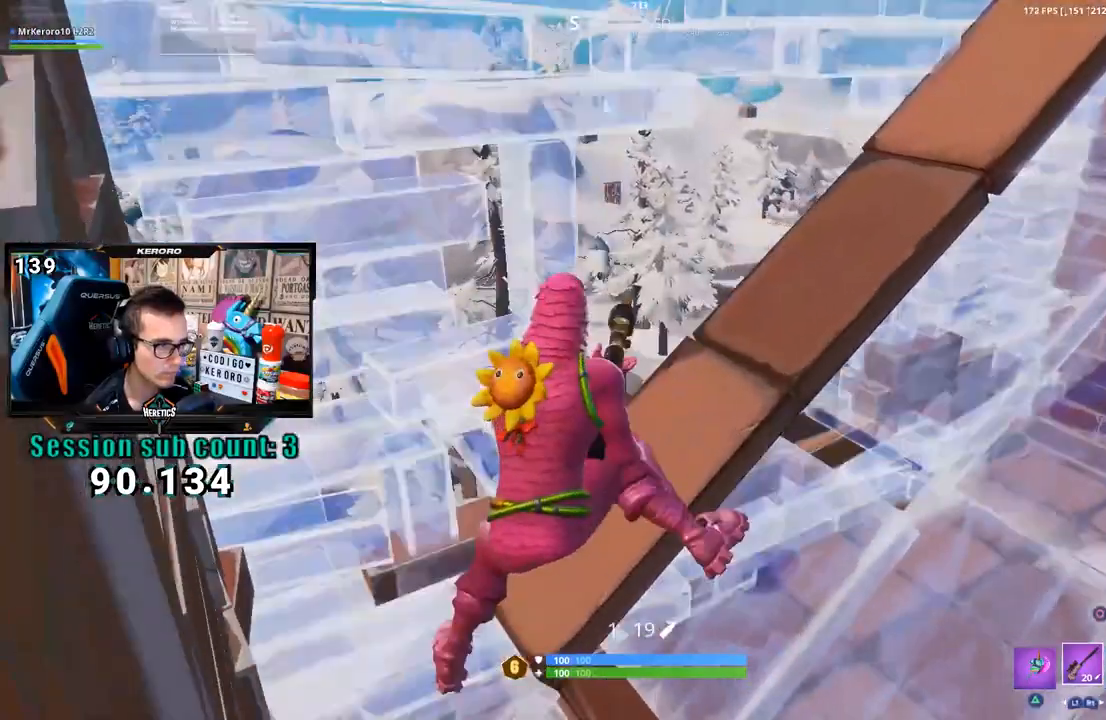
{"dt_ms": 500, "buttons": [], "left_stick": "left", "right_stick": "center", "events": [[67, "left_stick", "up-right"], [67, "right_stick", "down-left"], [133, "right_stick", "center"], [167, "left_stick", "left"], [283, "left_stick", "center"], [433, "left_stick", "left"]]}
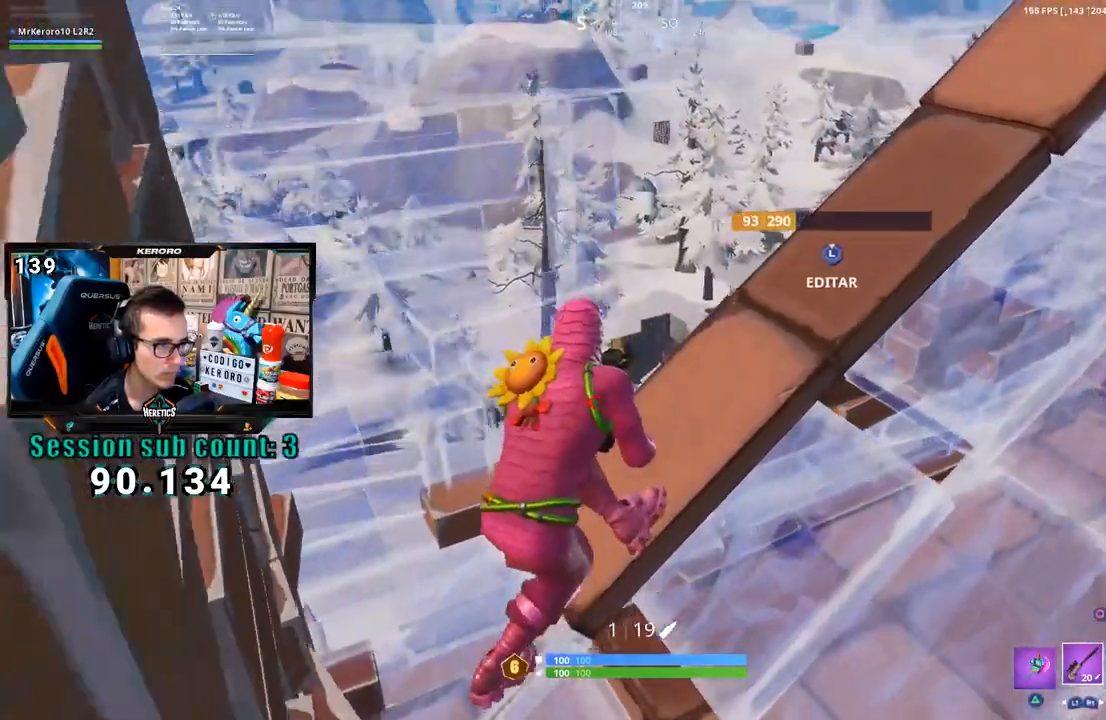
{"dt_ms": 500, "buttons": [], "left_stick": "center", "right_stick": "center", "events": [[100, "left_stick", "center"], [233, "left_stick", "left"], [267, "right_stick", "up"], [367, "left_stick", "center"], [400, "right_stick", "center"]]}
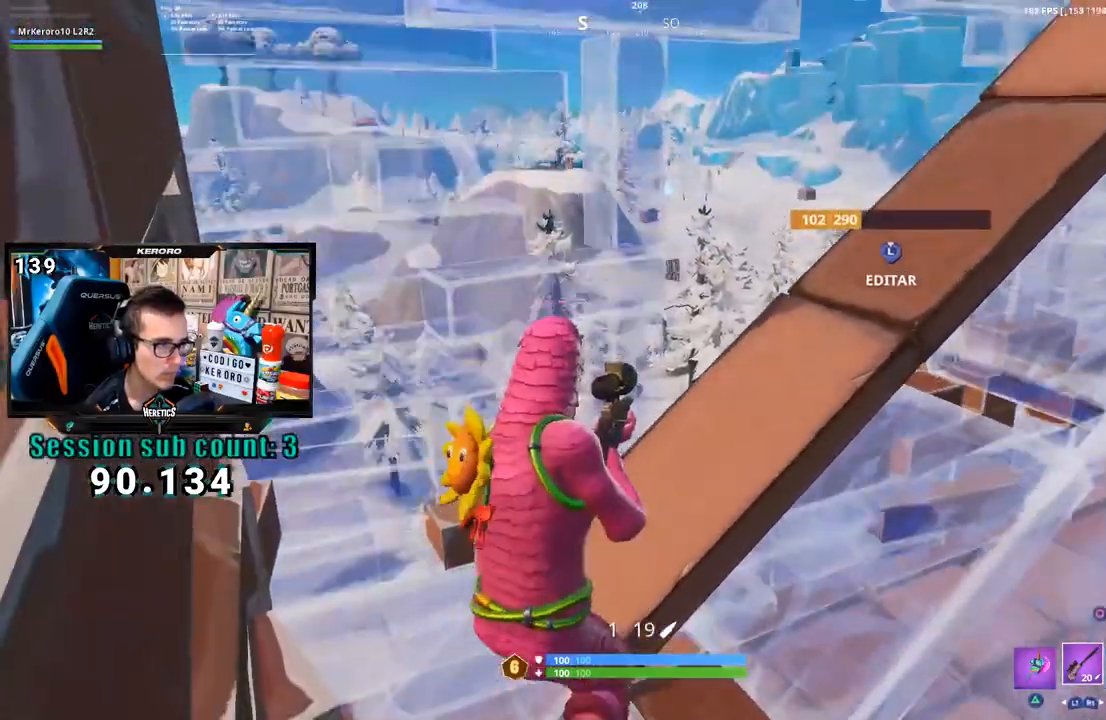
{"dt_ms": 500, "buttons": [], "left_stick": "center", "right_stick": "center", "events": [[67, "left_stick", "left"], [167, "left_stick", "center"]]}
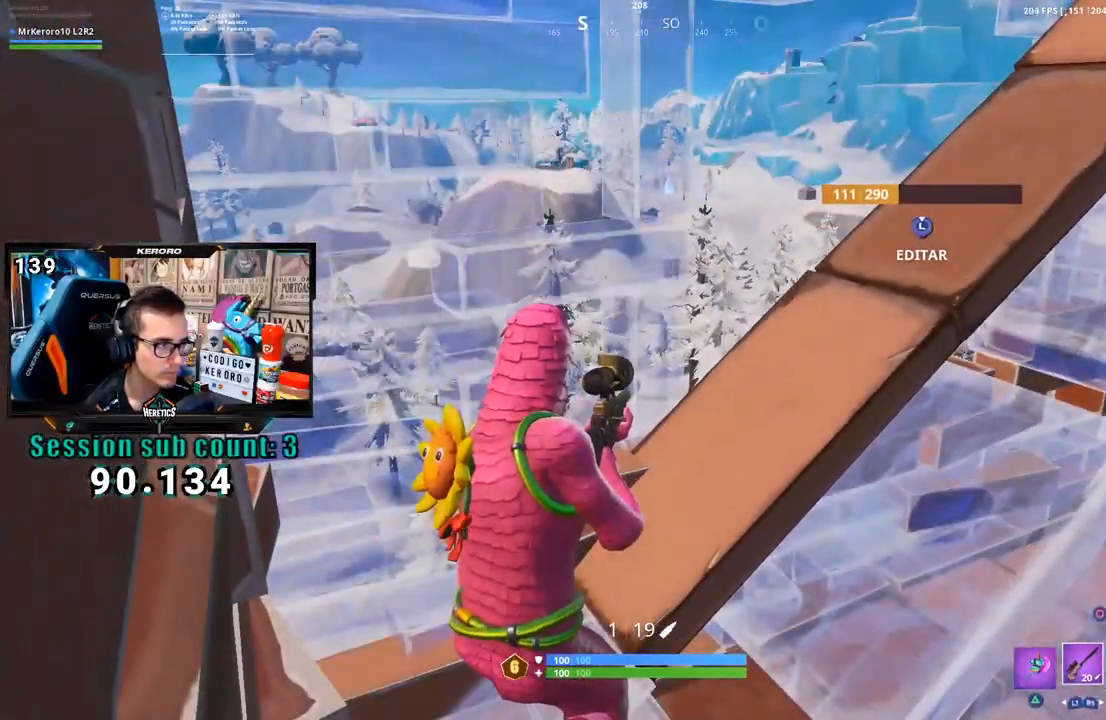
{"dt_ms": 500, "buttons": [], "left_stick": "center", "right_stick": "down-right", "events": [[433, "right_stick", "down-right"]]}
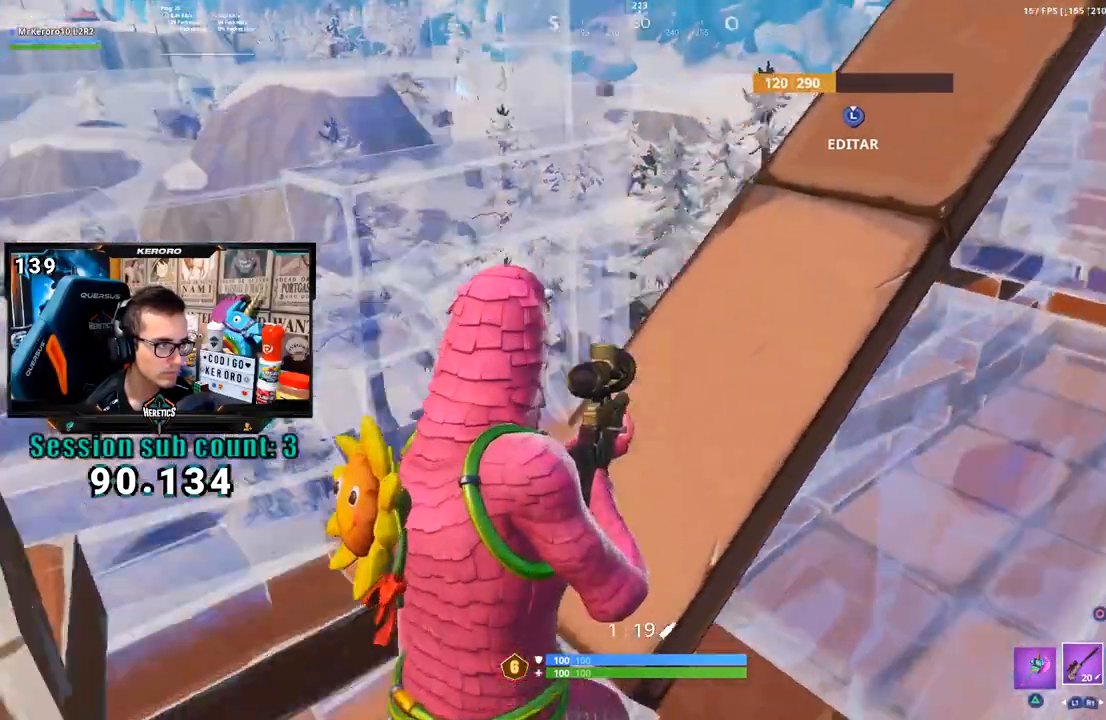
{"dt_ms": 1000, "buttons": [], "left_stick": "center", "right_stick": "center", "events": [[33, "right_stick", "center"], [167, "CROSS", "down"], [267, "CROSS", "up"], [333, "right_stick", "down-left"], [400, "left_stick", "right"], [467, "right_stick", "center"], [533, "left_stick", "center"], [633, "left_stick", "up-right"], [667, "right_stick", "down"], [767, "right_stick", "center"], [833, "left_stick", "center"]]}
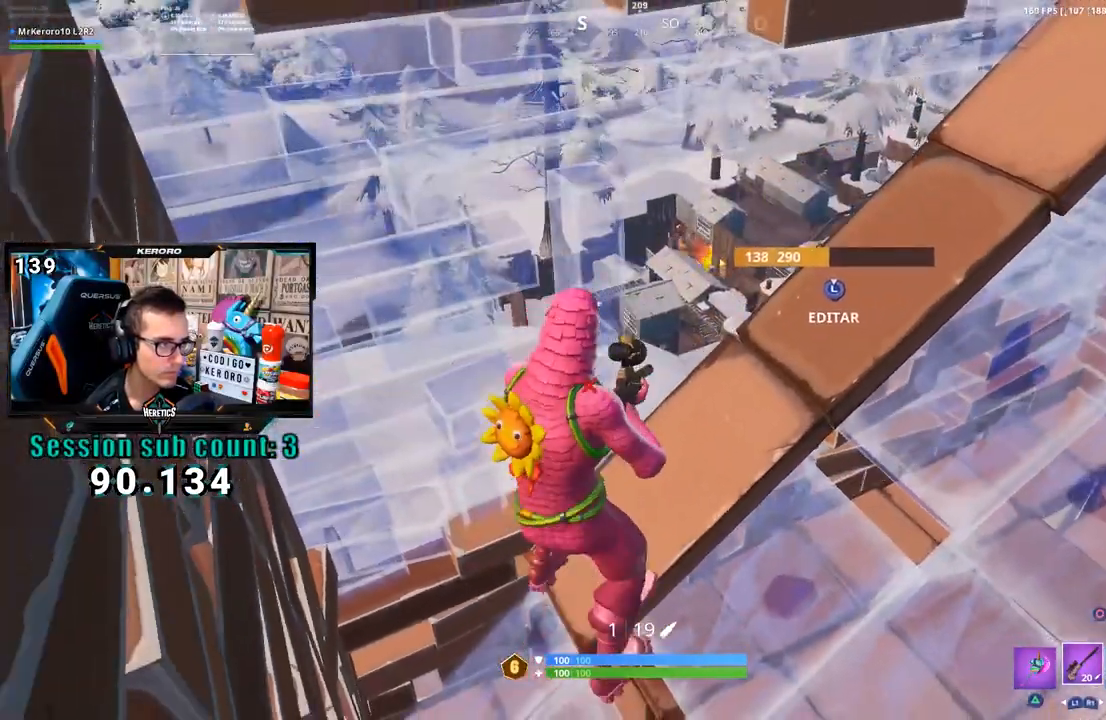
{"dt_ms": 500, "buttons": [], "left_stick": "center", "right_stick": "center", "events": []}